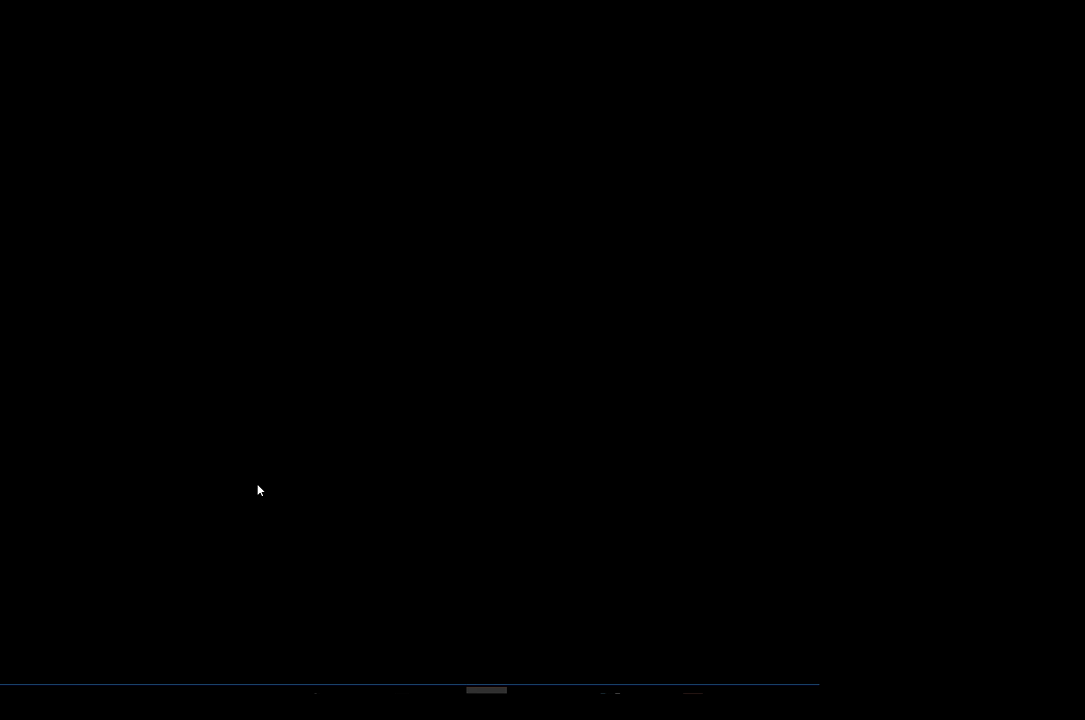
Gameplay with a controller (Xbox layout); each line is a JSON object with the inputs held at the frame after it. "events" lists button and stick changes between this image and that frame as [ms after this image, input, new state], when the widget could be followed in between. Not read: right_stick.
{"buttons": [], "left_stick": "center", "events": [[167, "R2", "down"], [233, "R2", "up"]]}
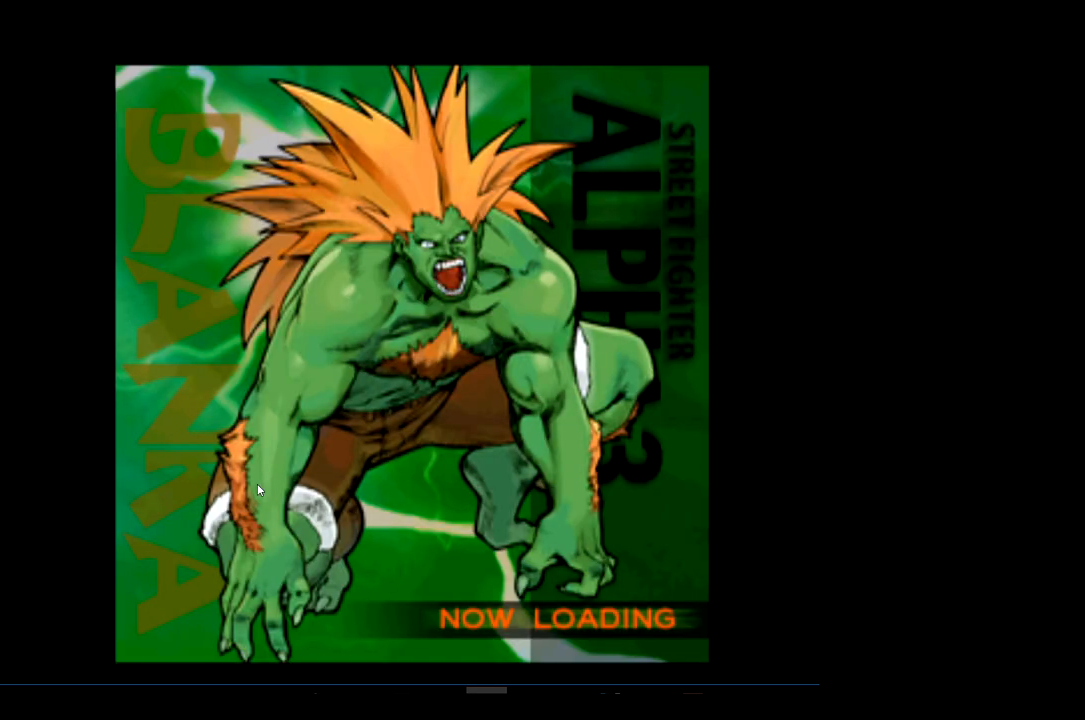
{"buttons": [], "left_stick": "center", "events": []}
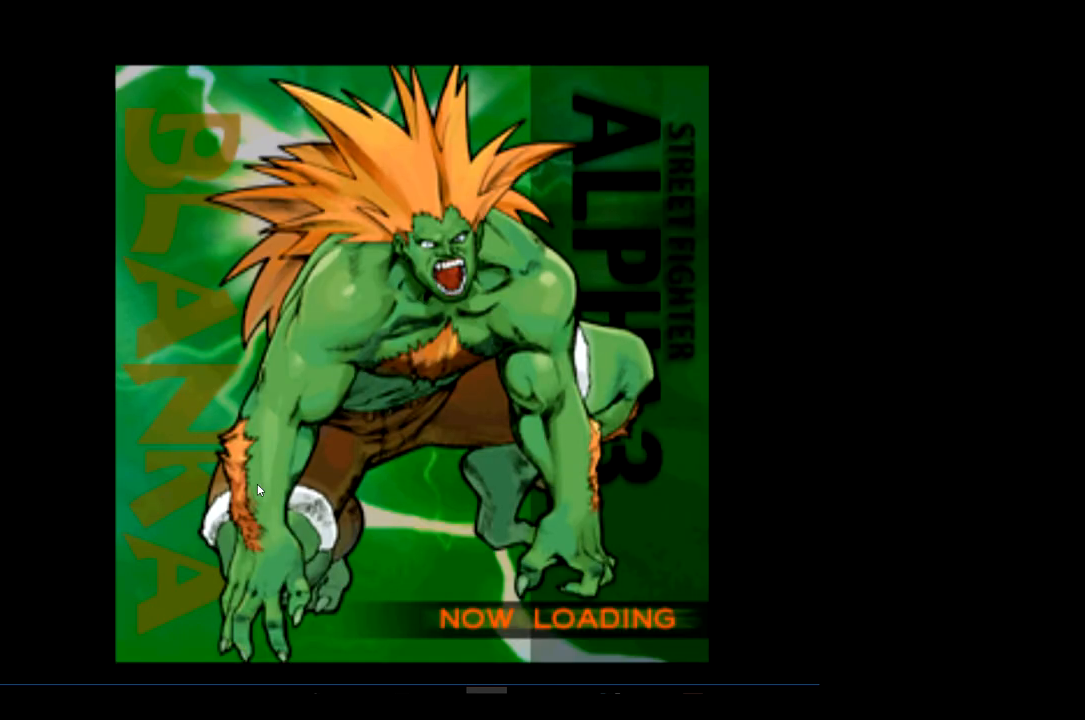
{"buttons": [], "left_stick": "center", "events": []}
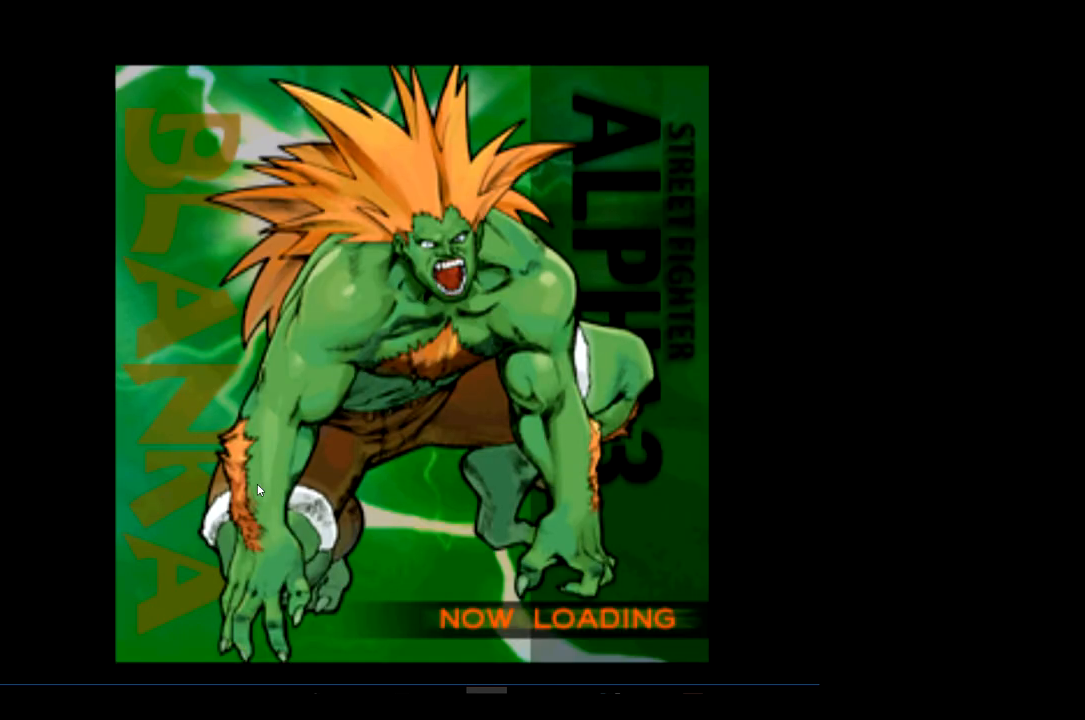
{"buttons": [], "left_stick": "center", "events": []}
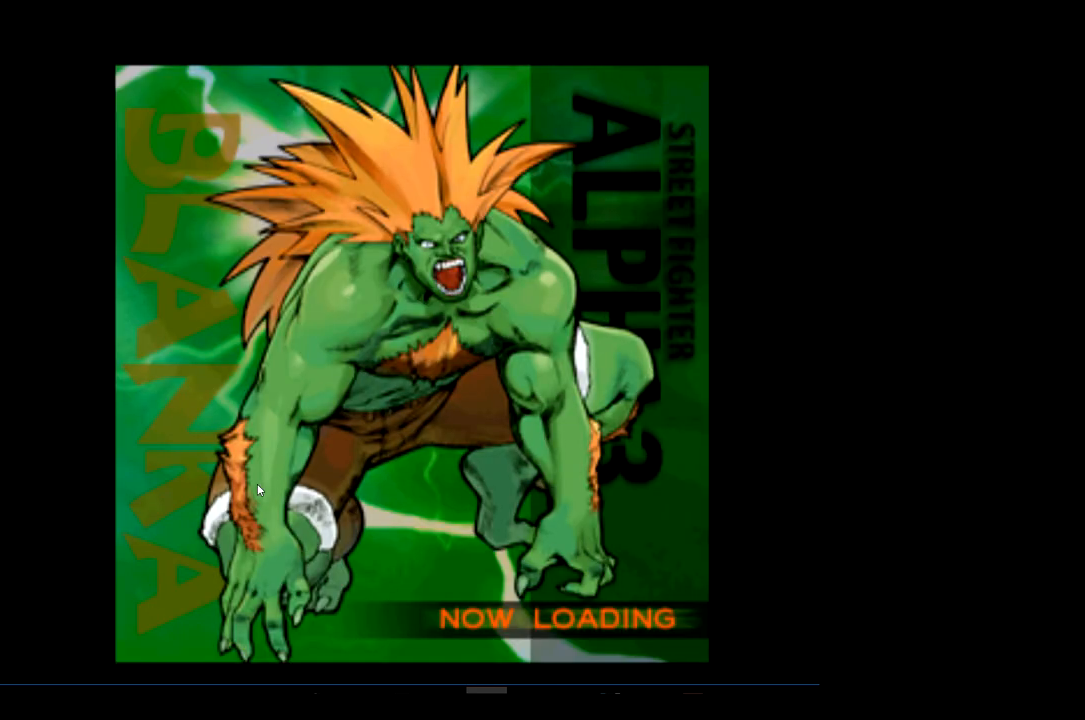
{"buttons": [], "left_stick": "center", "events": []}
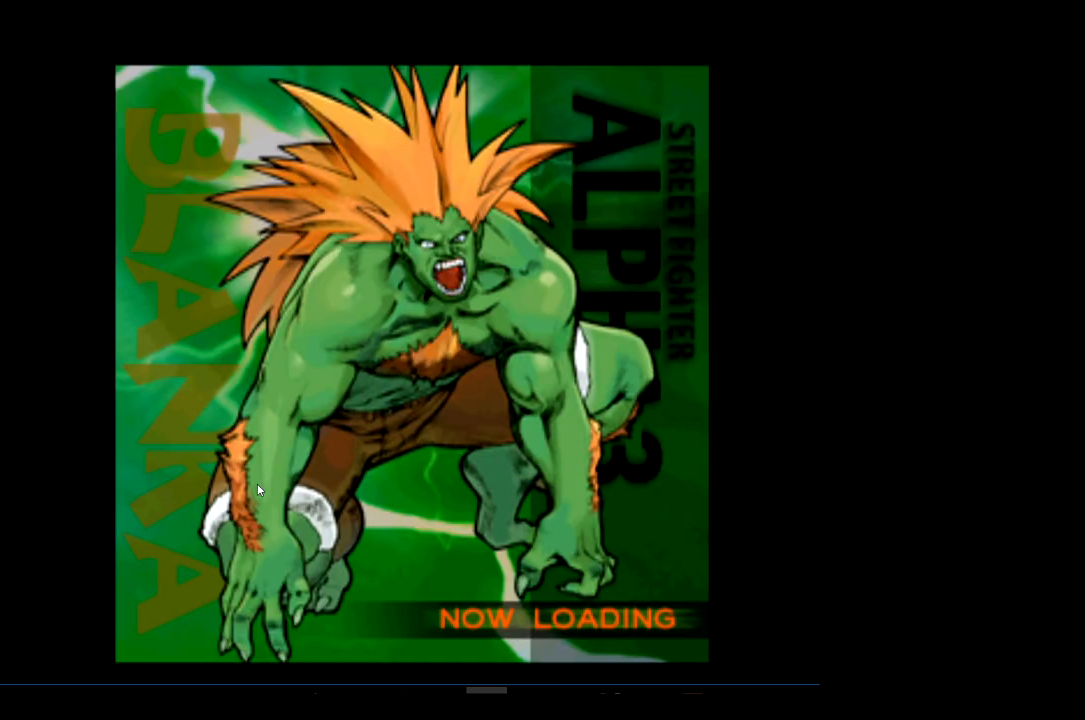
{"buttons": [], "left_stick": "center", "events": []}
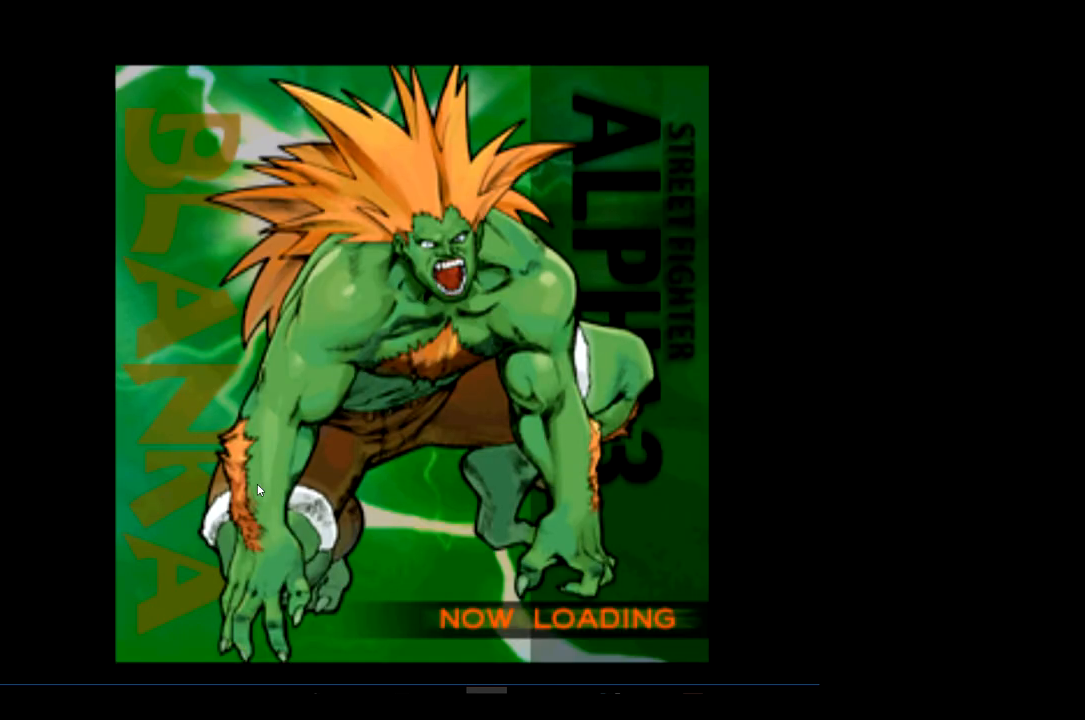
{"buttons": [], "left_stick": "center", "events": []}
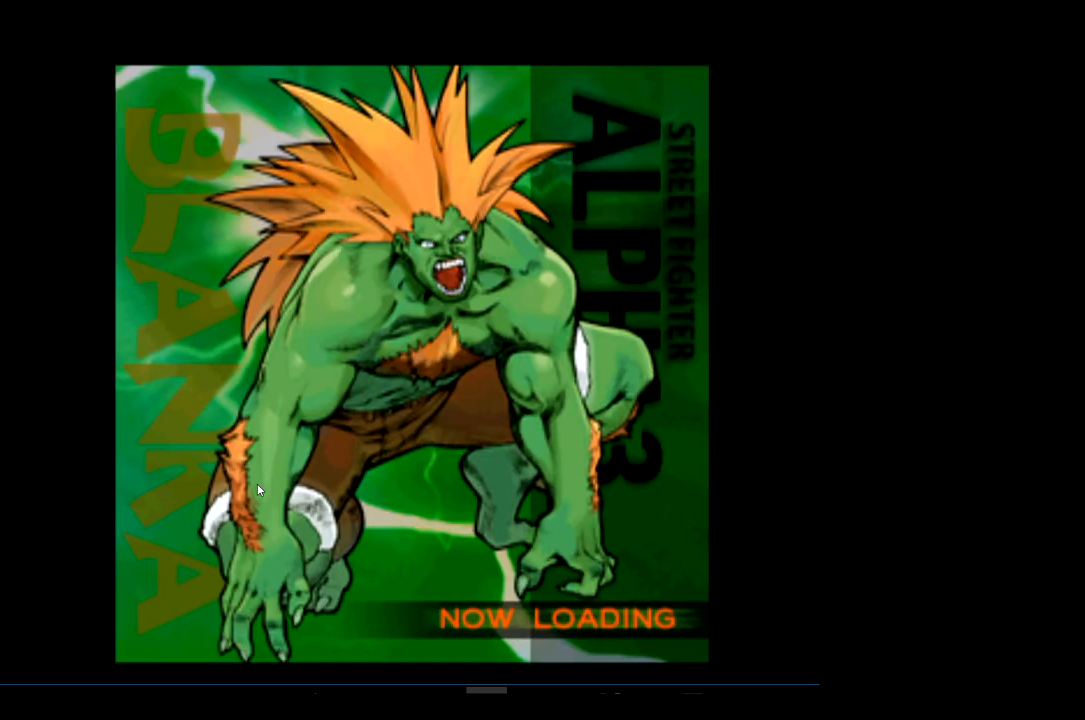
{"buttons": [], "left_stick": "center", "events": []}
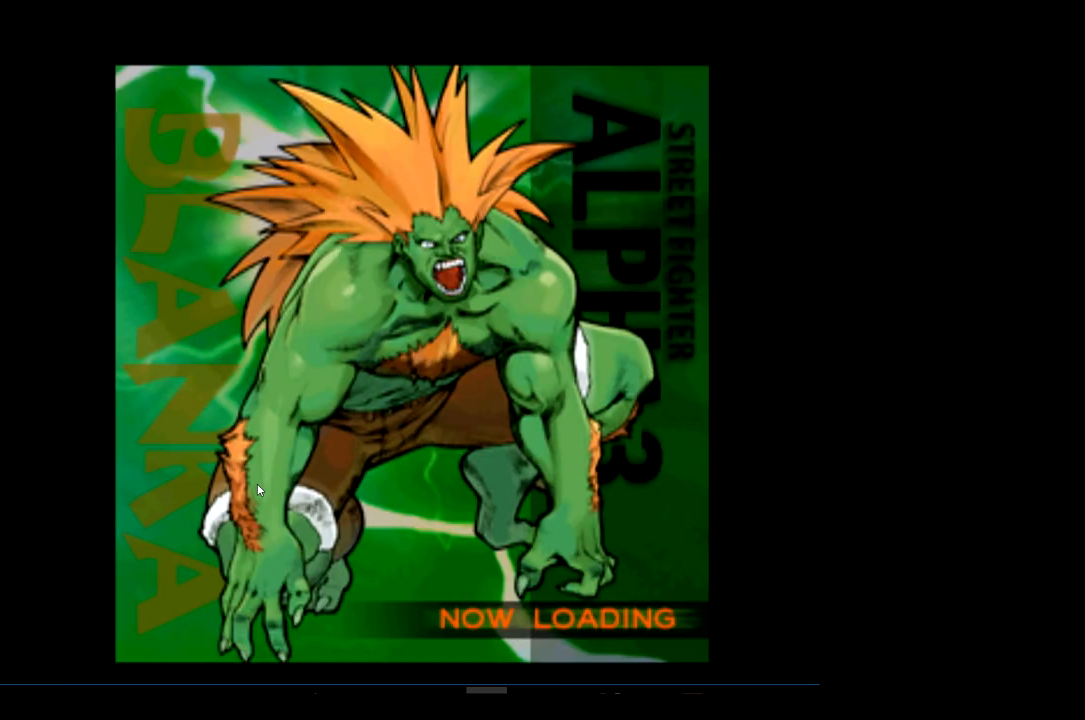
{"buttons": [], "left_stick": "center", "events": []}
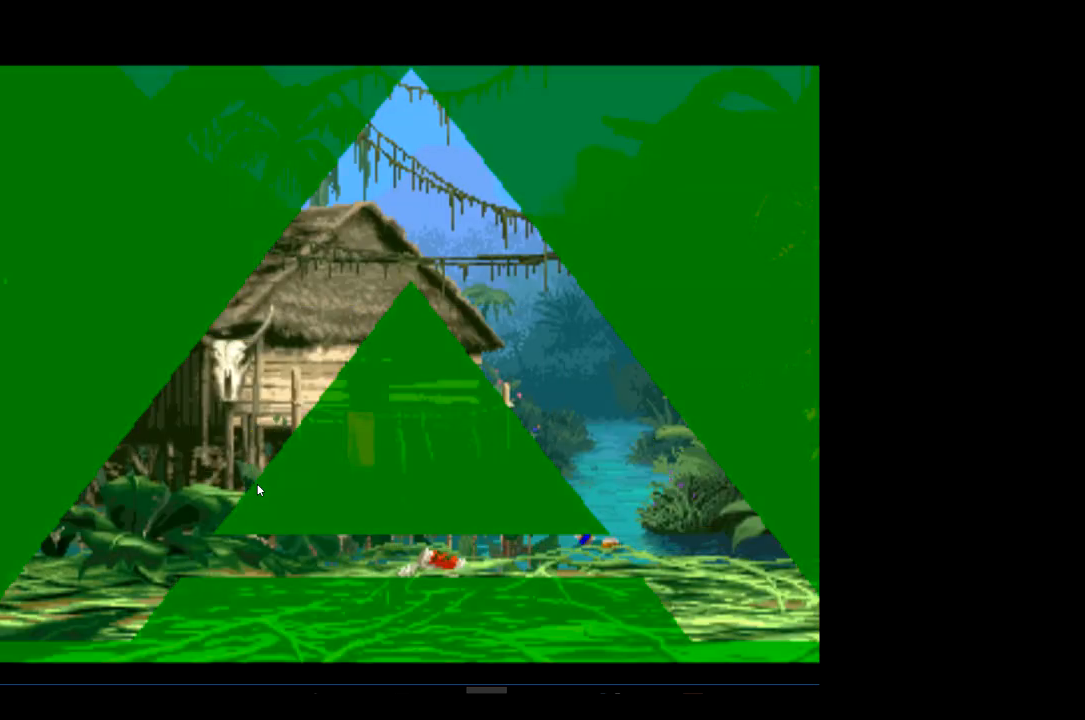
{"buttons": [], "left_stick": "center", "events": []}
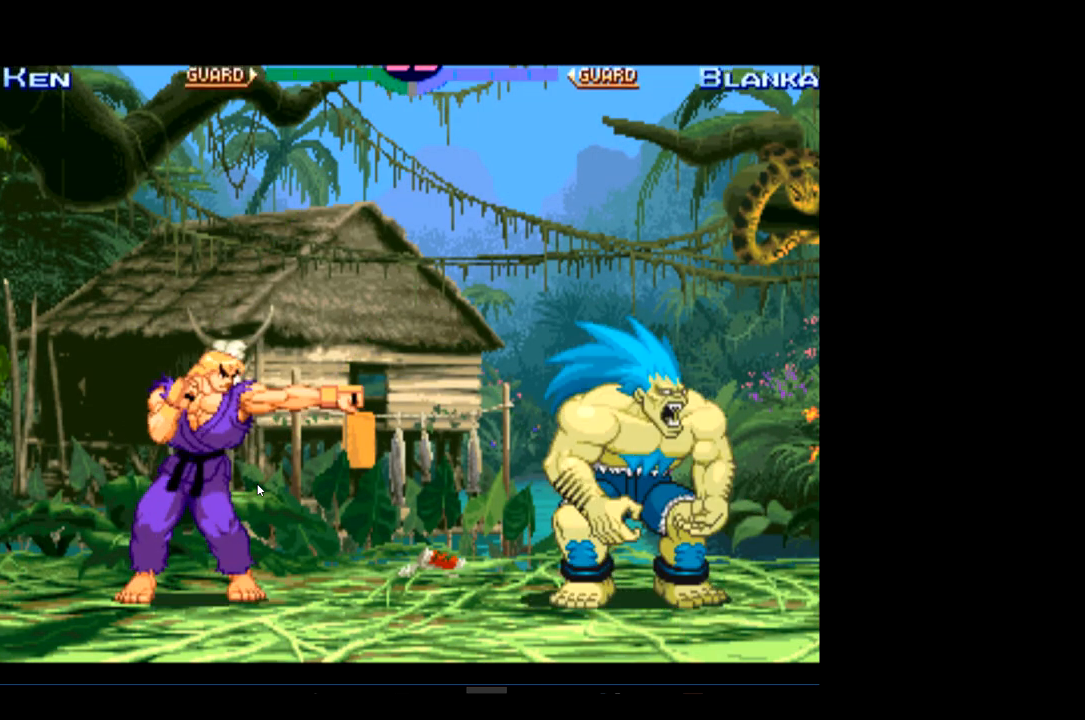
{"buttons": [], "left_stick": "center", "events": []}
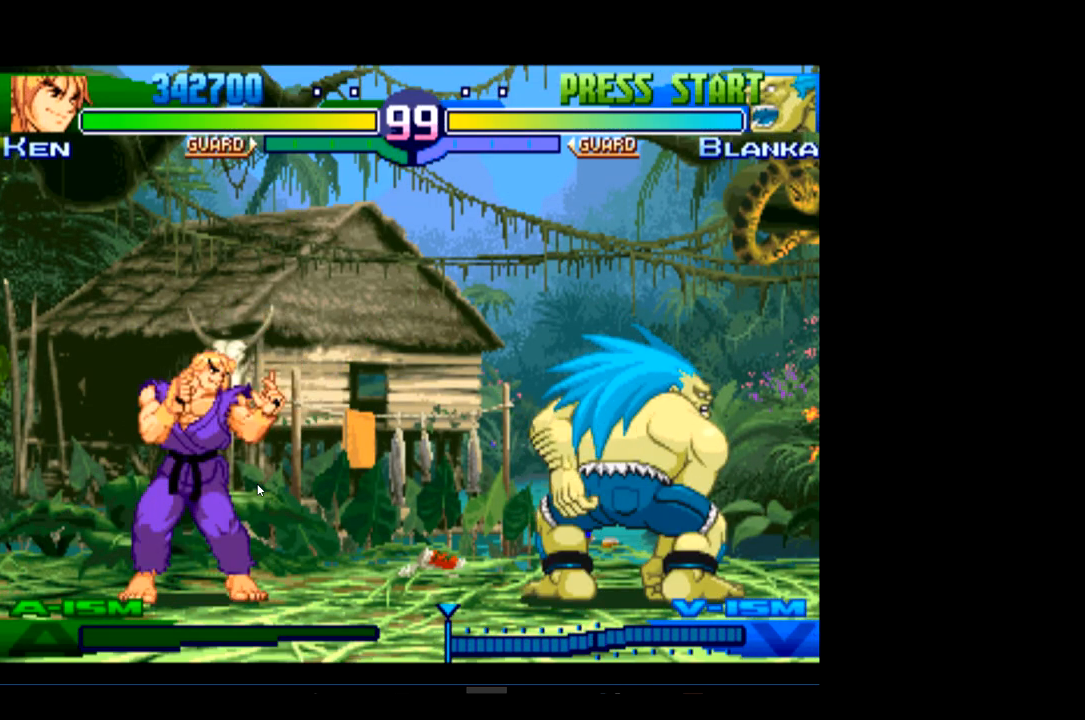
{"buttons": [], "left_stick": "center", "events": [[33, "R2", "down"], [133, "R2", "up"]]}
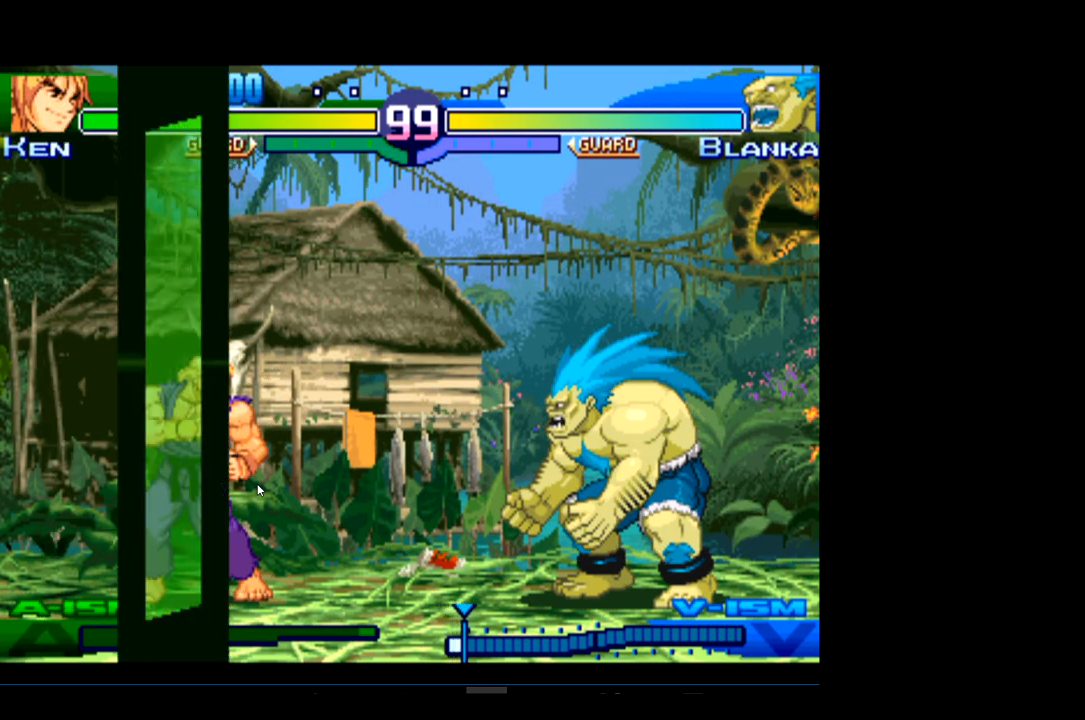
{"buttons": [], "left_stick": "center", "events": []}
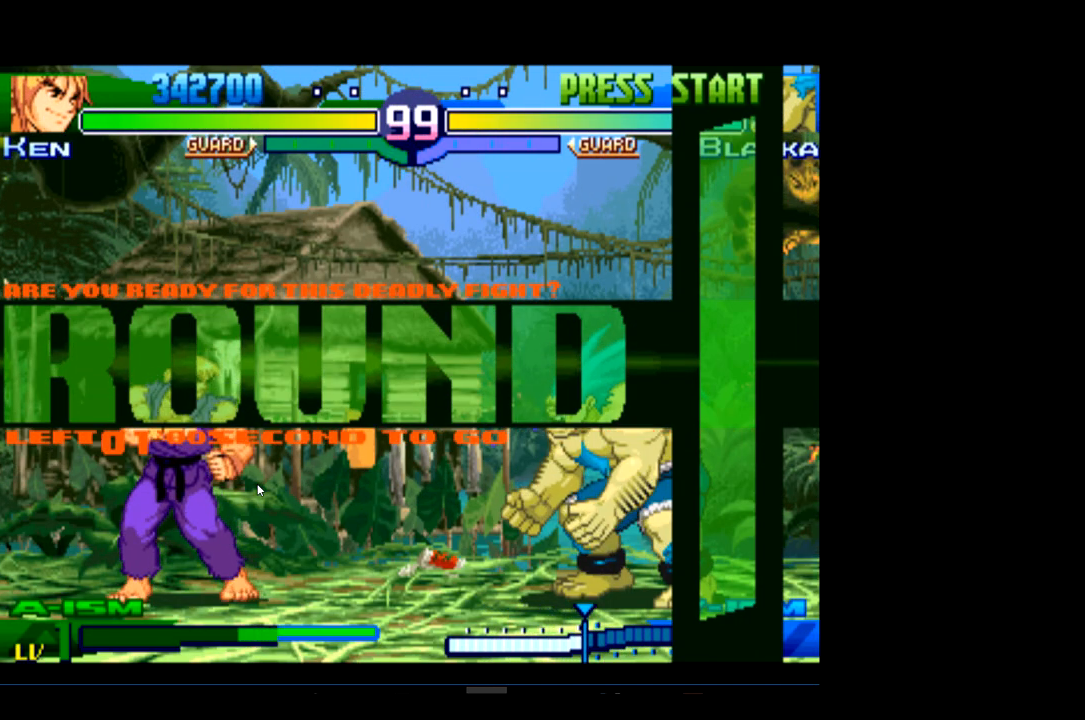
{"buttons": [], "left_stick": "center", "events": []}
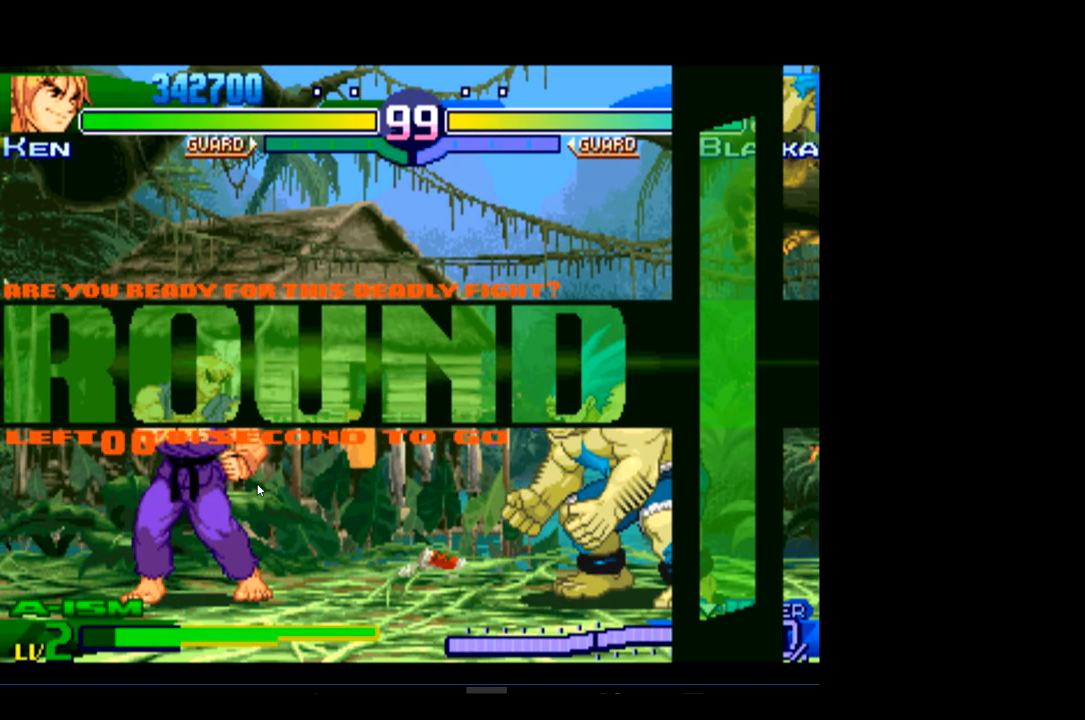
{"buttons": [], "left_stick": "center", "events": []}
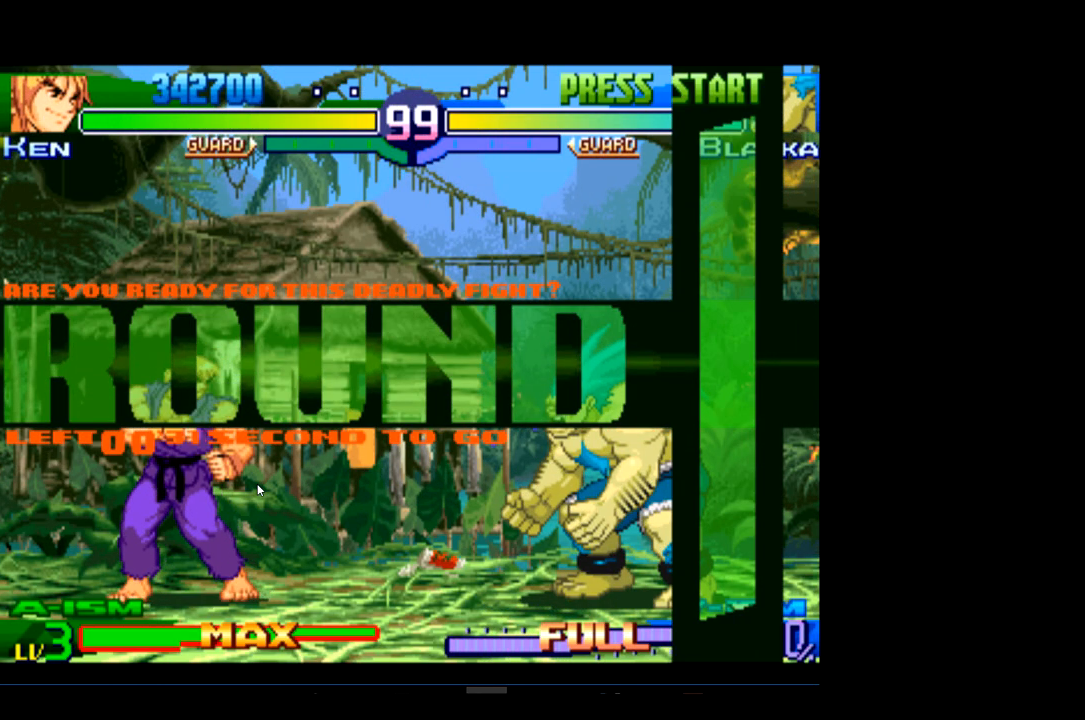
{"buttons": [], "left_stick": "center", "events": []}
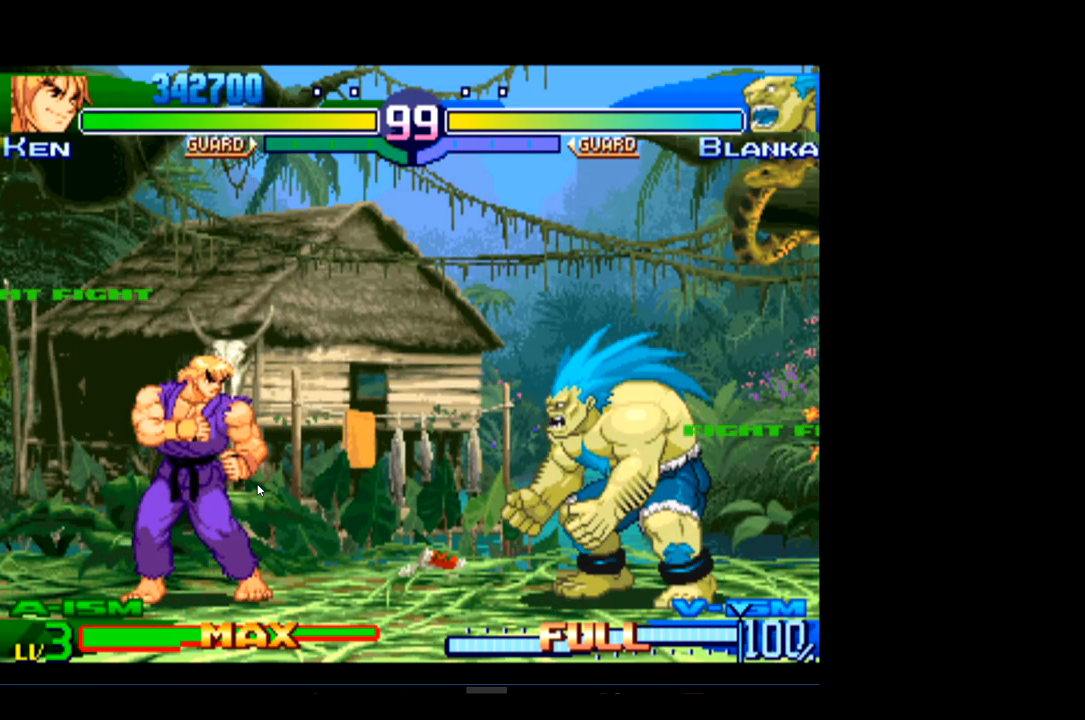
{"buttons": [], "left_stick": "center", "events": []}
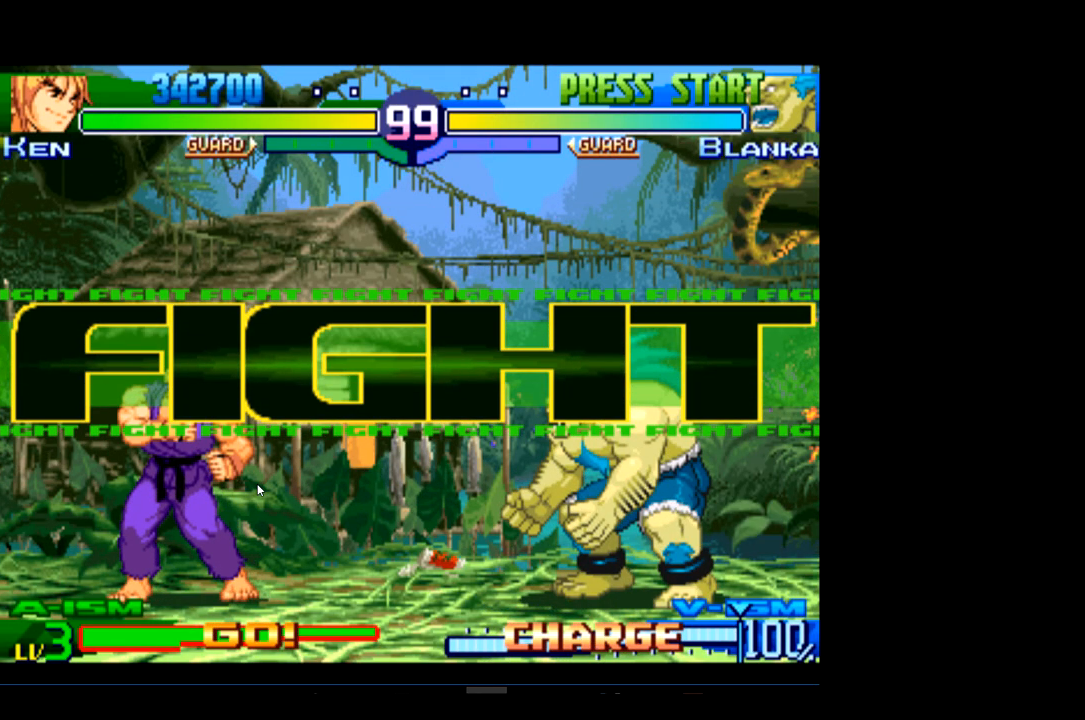
{"buttons": [], "left_stick": "center", "events": [[233, "R1", "down"], [400, "R1", "up"]]}
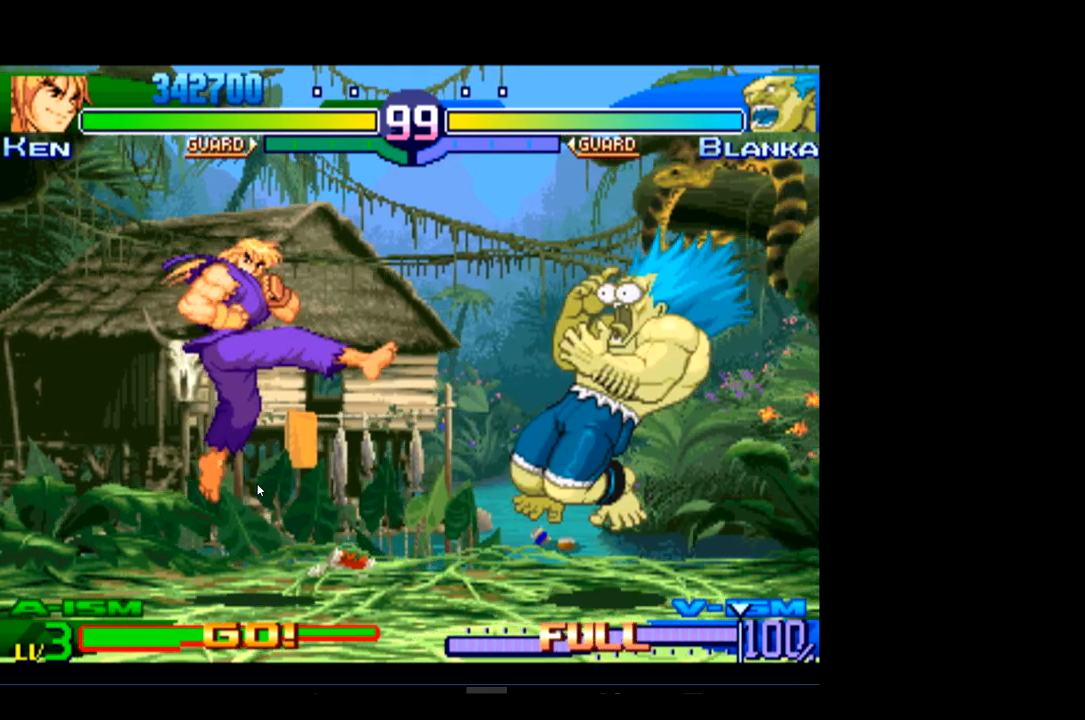
{"buttons": [], "left_stick": "center", "events": []}
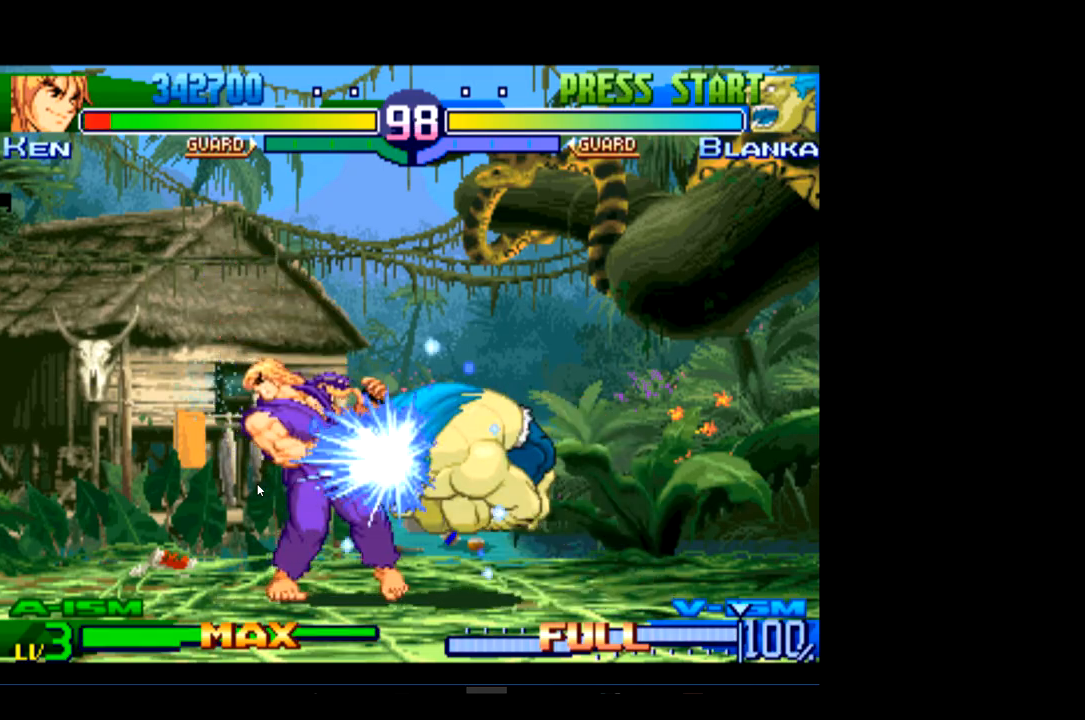
{"buttons": [], "left_stick": "center", "events": []}
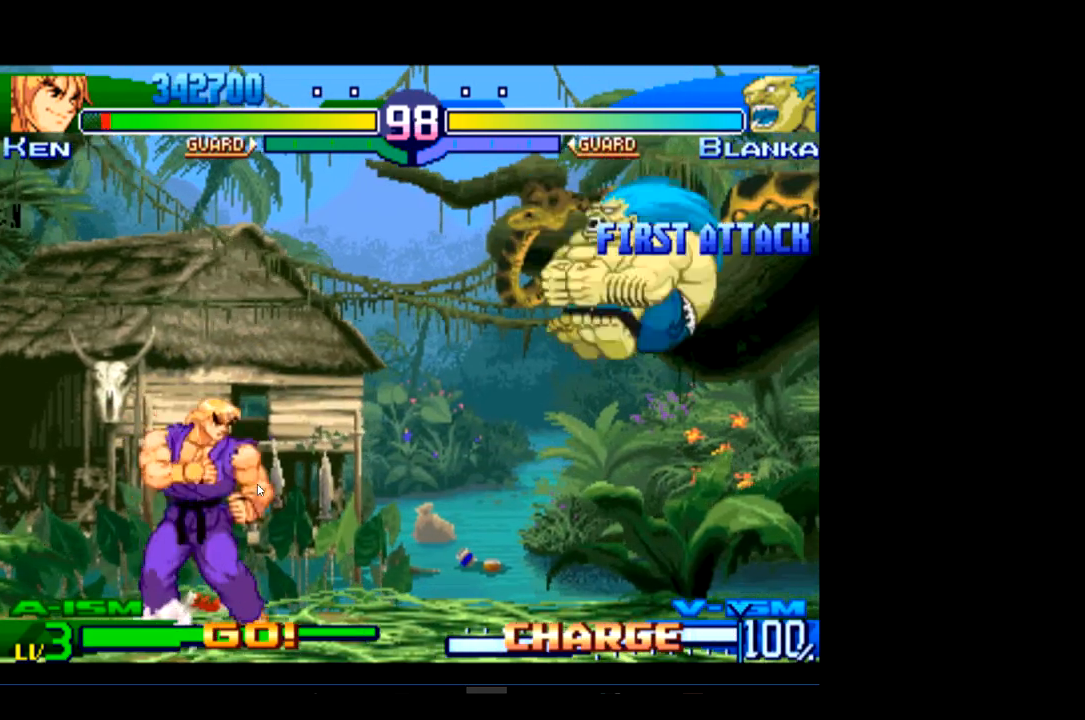
{"buttons": [], "left_stick": "center", "events": [[200, "R2", "down"], [300, "R2", "up"]]}
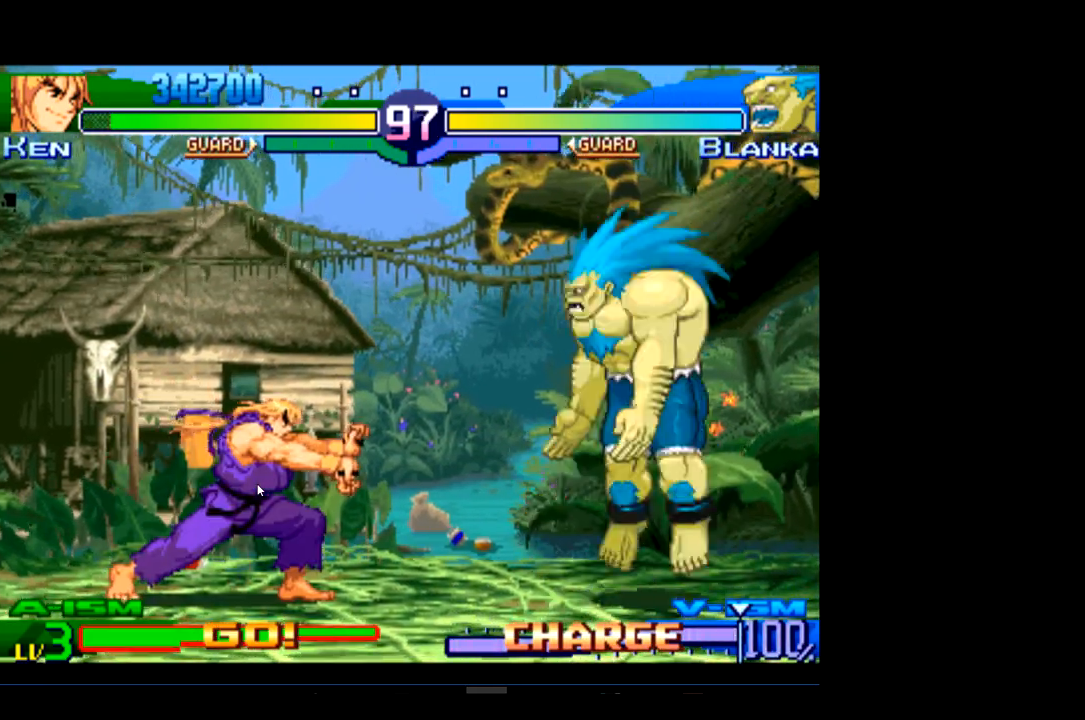
{"buttons": ["R1"], "left_stick": "center", "events": [[467, "R1", "down"]]}
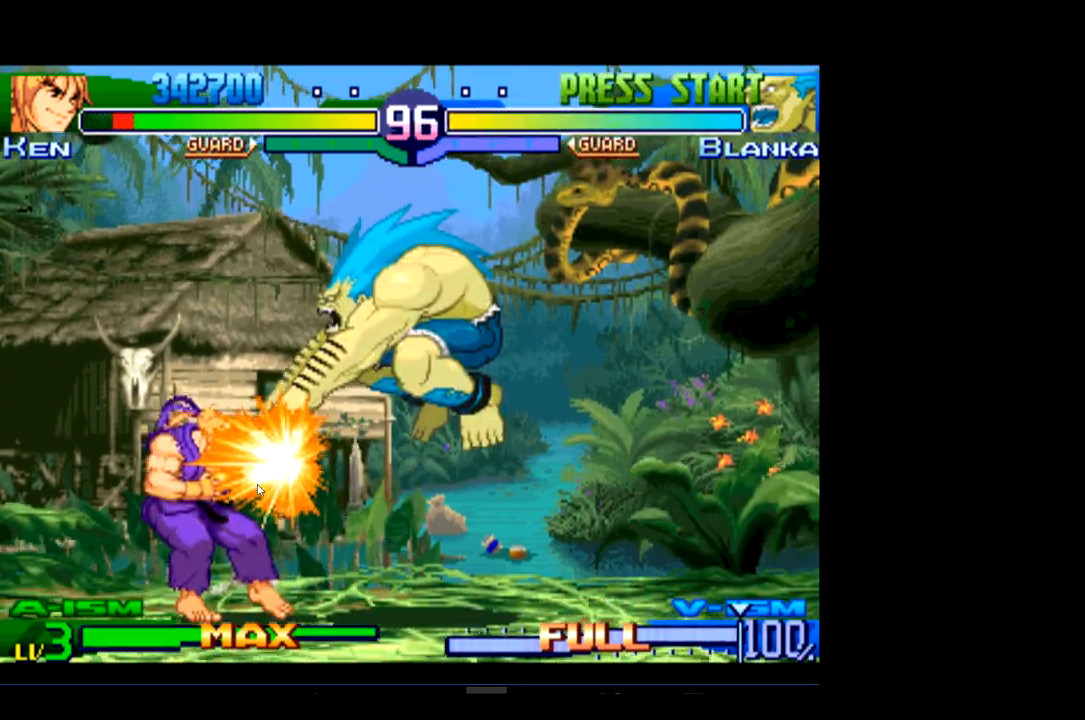
{"buttons": ["R1"], "left_stick": "center", "events": [[67, "R1", "up"], [133, "R1", "down"], [267, "R1", "up"], [333, "R1", "down"], [467, "R1", "up"], [500, "R1", "down"]]}
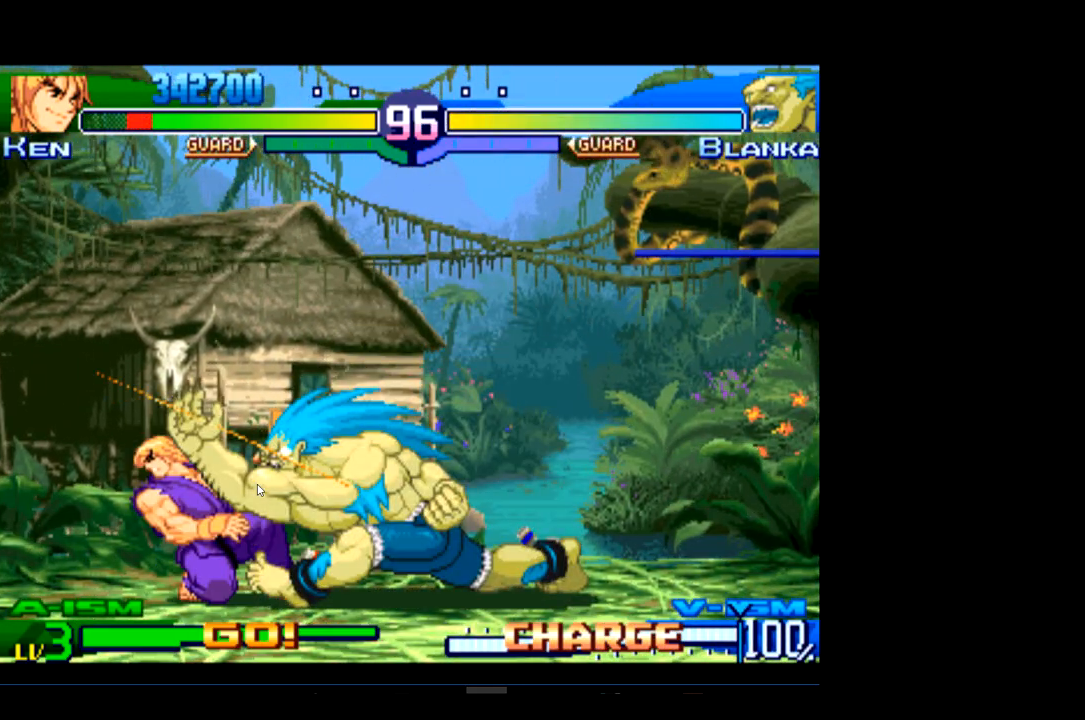
{"buttons": [], "left_stick": "center", "events": [[200, "R1", "up"]]}
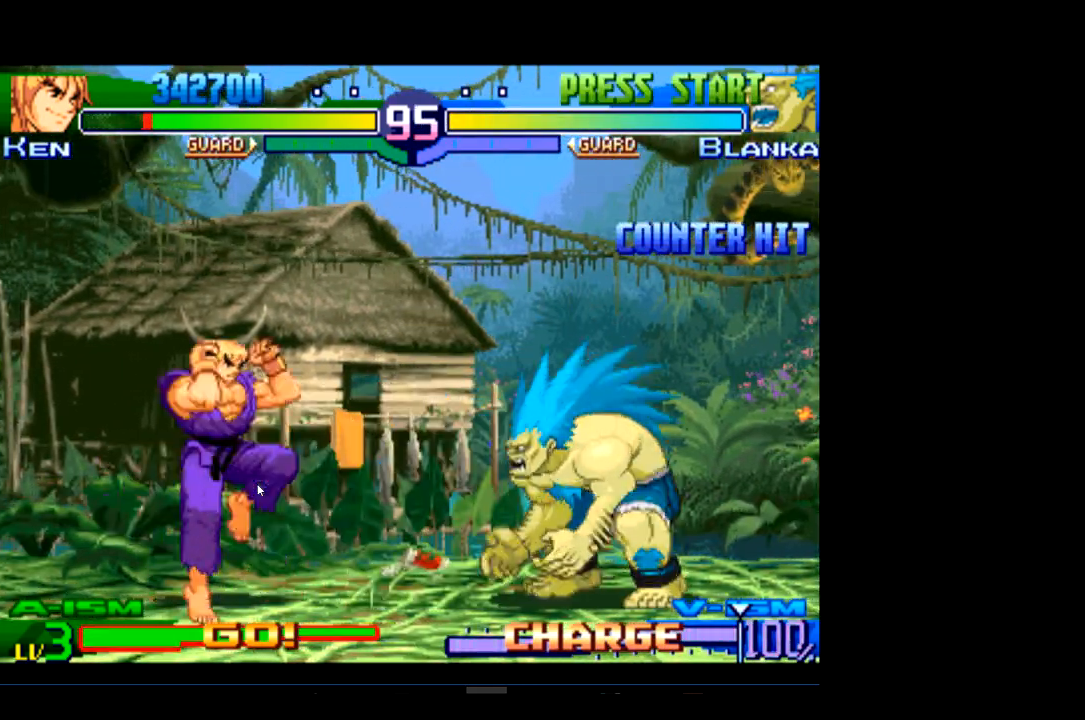
{"buttons": [], "left_stick": "center", "events": []}
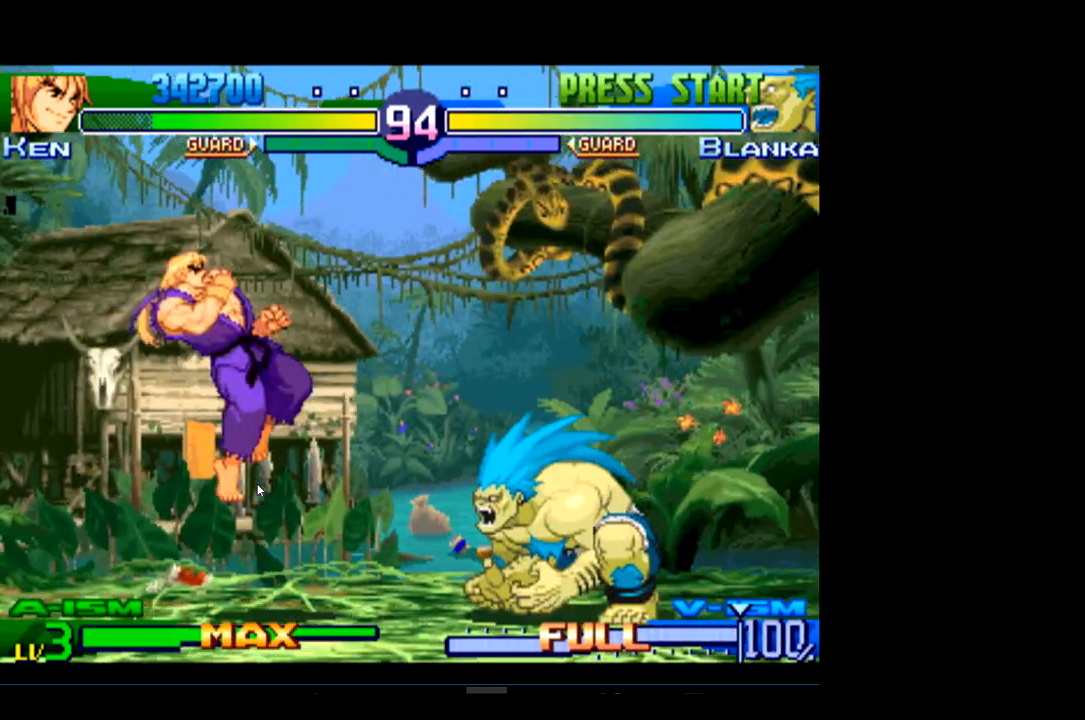
{"buttons": [], "left_stick": "center", "events": []}
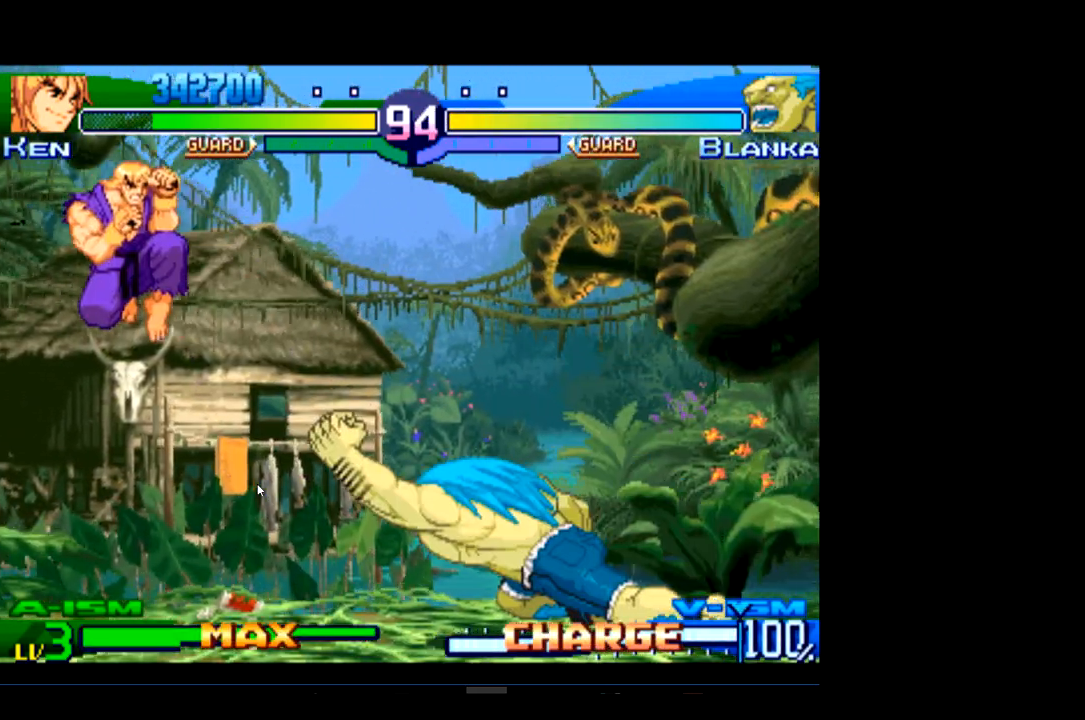
{"buttons": [], "left_stick": "center", "events": [[267, "R2", "down"], [367, "R2", "up"]]}
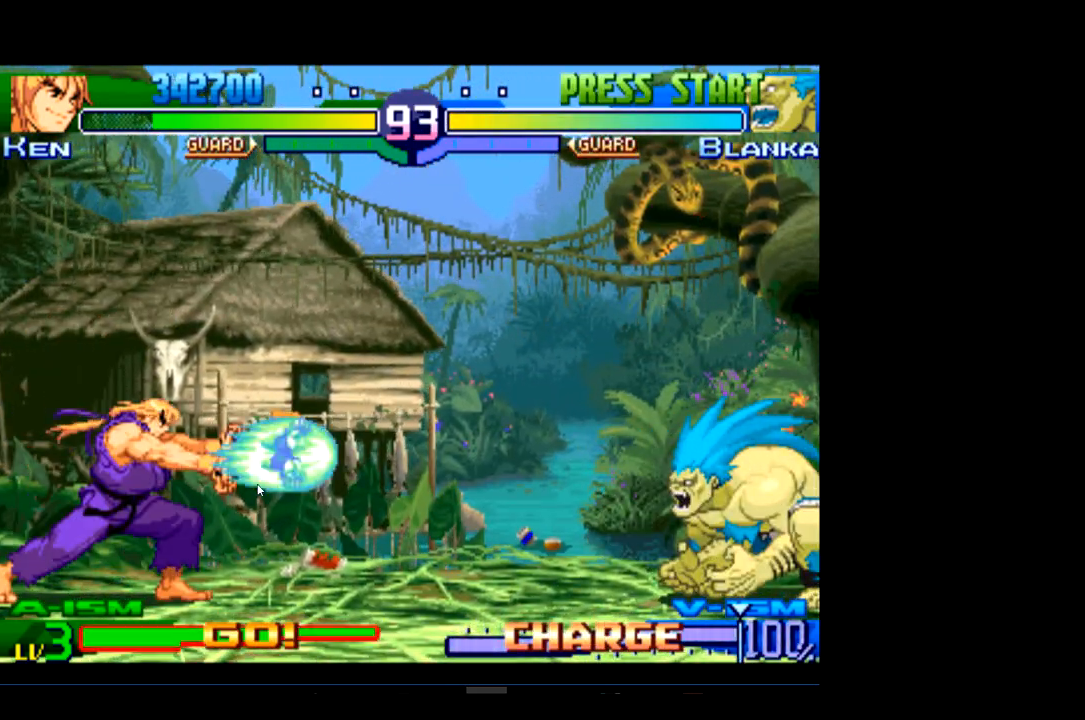
{"buttons": [], "left_stick": "center", "events": []}
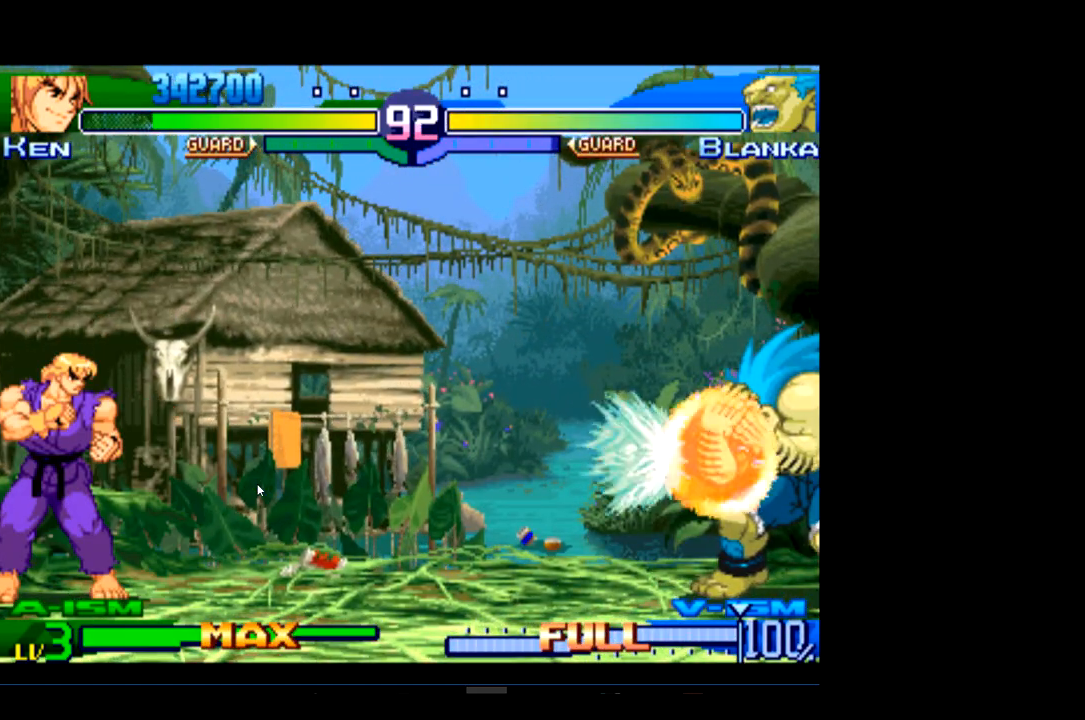
{"buttons": [], "left_stick": "center", "events": []}
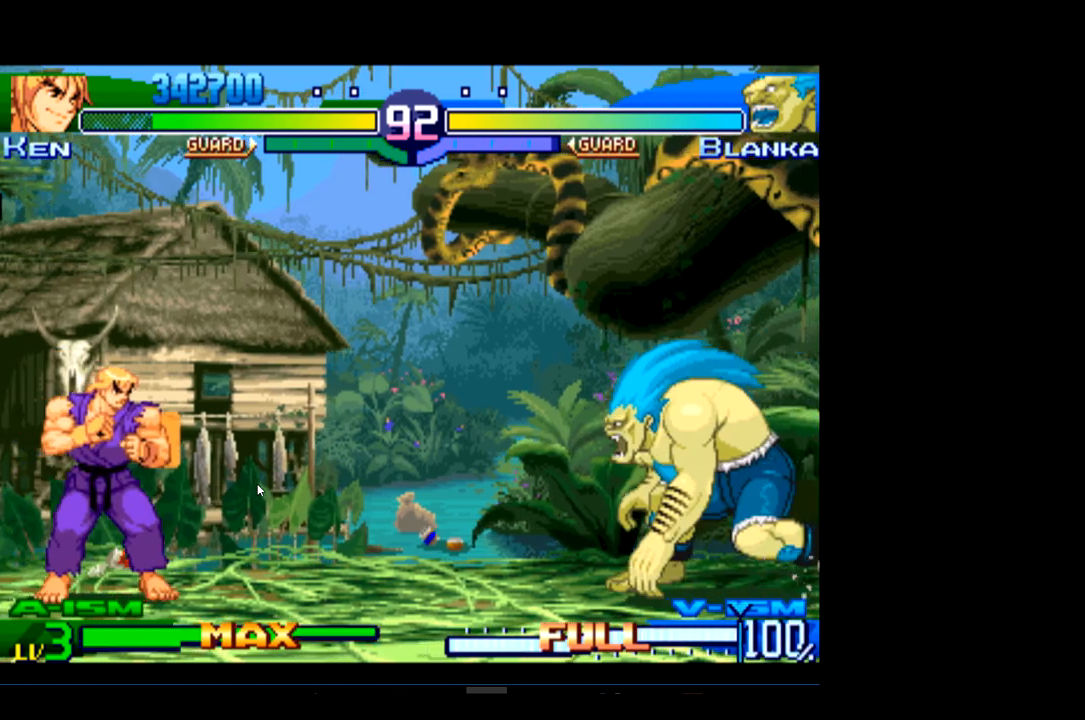
{"buttons": ["R1"], "left_stick": "center", "events": [[400, "R1", "down"]]}